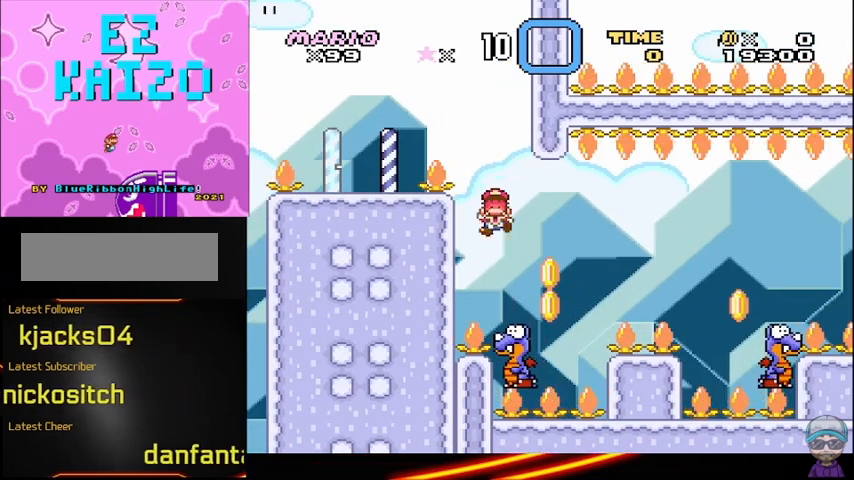
Gameplay with a controller (Nintendo layout); each line is a JSON object with the inputs held at the frame after it. "events" lists button and stick changes between this image and that frame as [ms after this image, input, new state], when the widget could be followed in between. Not read: DPAD_RIGHT L3 R3.
{"buttons": ["B"], "events": [[417, "B", "down"]]}
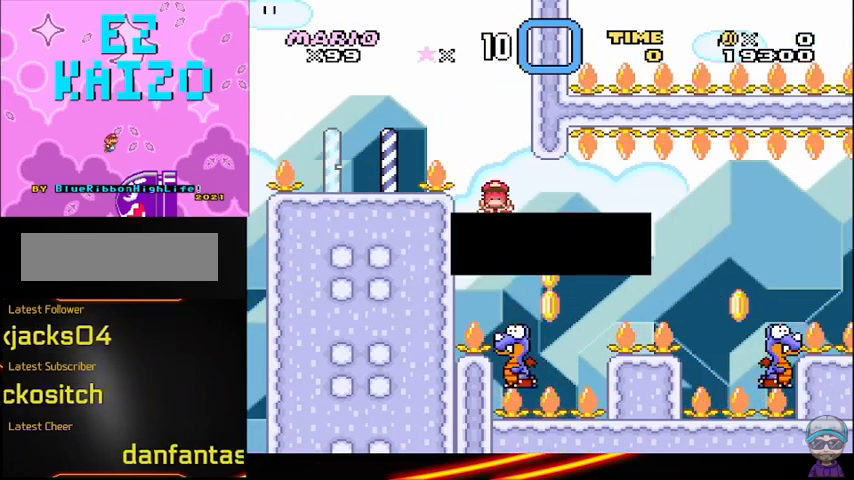
{"buttons": [], "events": [[208, "B", "up"]]}
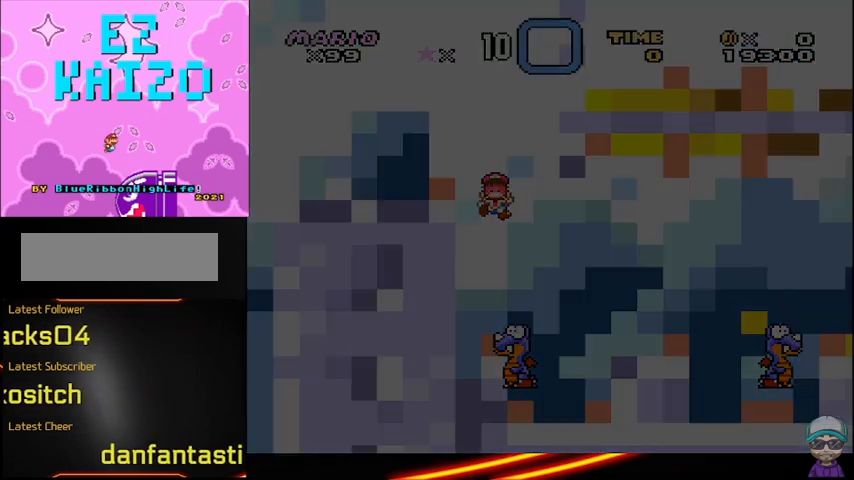
{"buttons": [], "events": []}
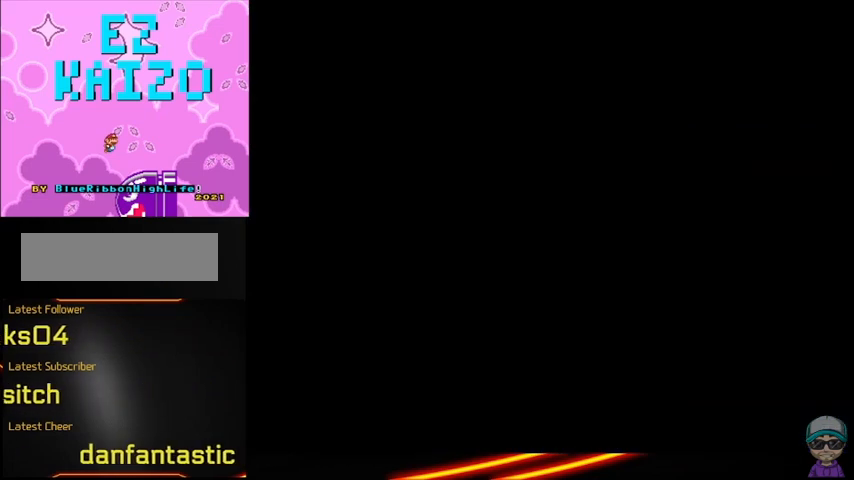
{"buttons": ["Y"], "events": [[83, "Y", "down"]]}
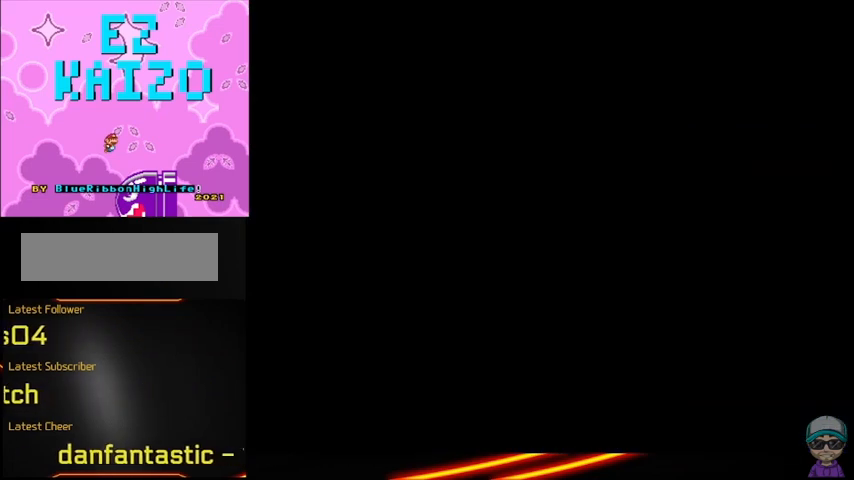
{"buttons": ["Y"], "events": []}
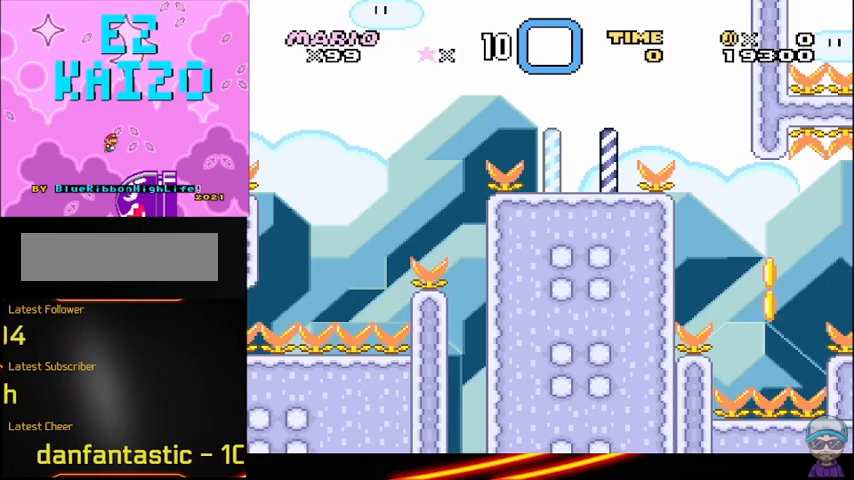
{"buttons": ["Y"], "events": []}
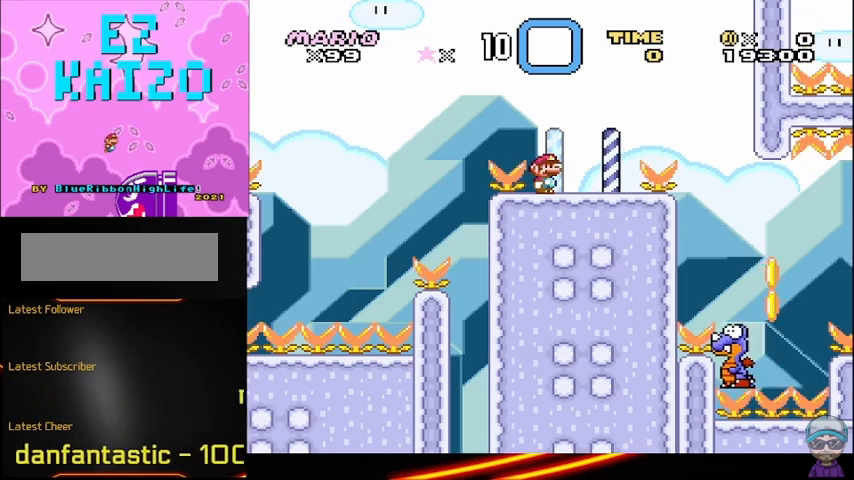
{"buttons": ["B", "Y"], "events": [[42, "B", "down"]]}
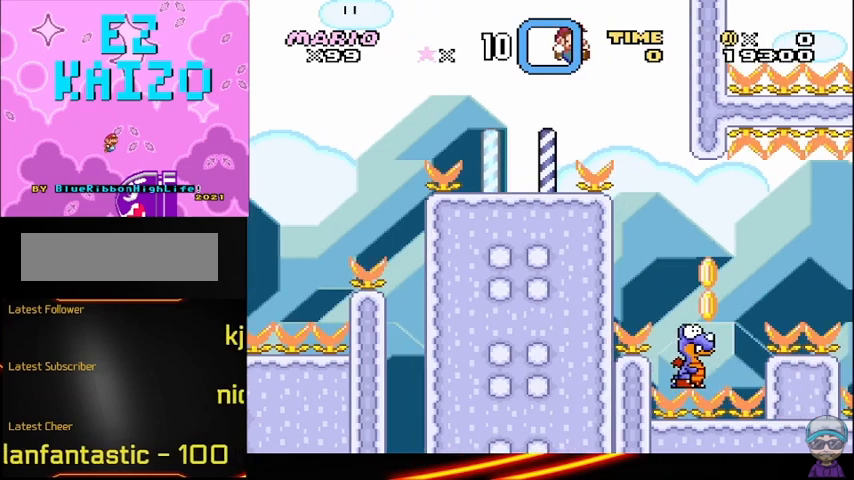
{"buttons": ["B", "Y"], "events": [[208, "DPAD_LEFT", "down"], [292, "DPAD_LEFT", "up"]]}
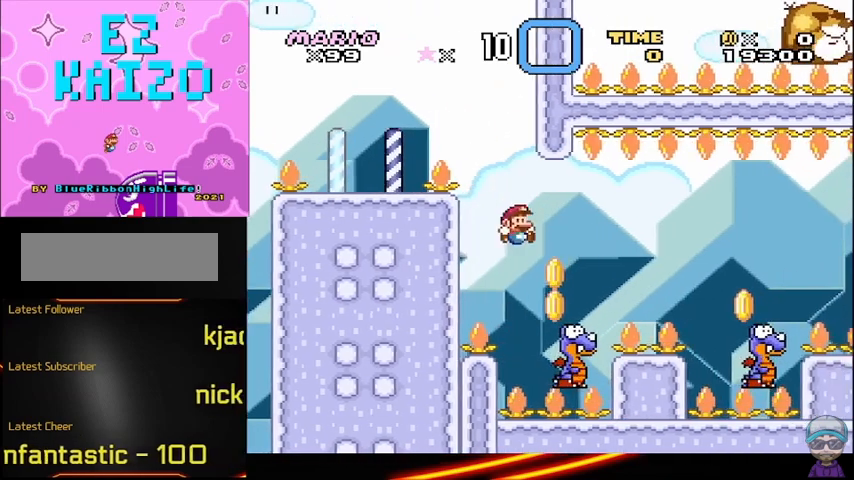
{"buttons": ["B", "Y"], "events": []}
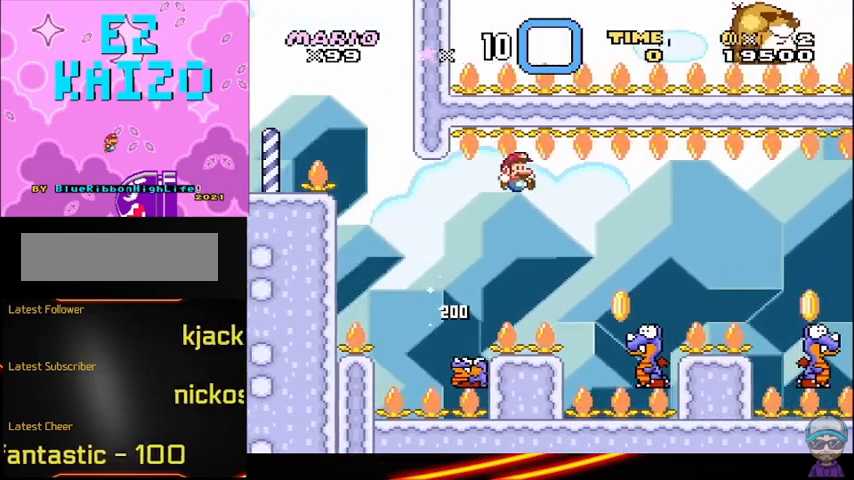
{"buttons": ["Y"], "events": [[83, "B", "up"]]}
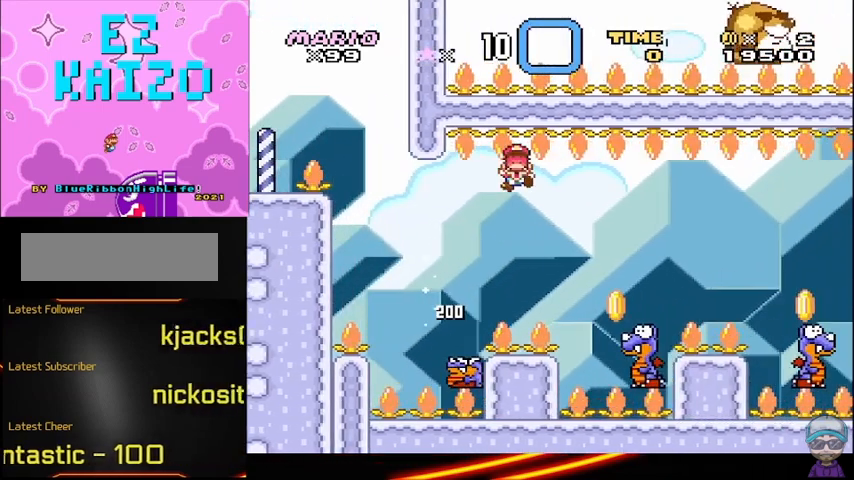
{"buttons": [], "events": [[83, "Y", "up"], [292, "B", "down"], [417, "B", "up"]]}
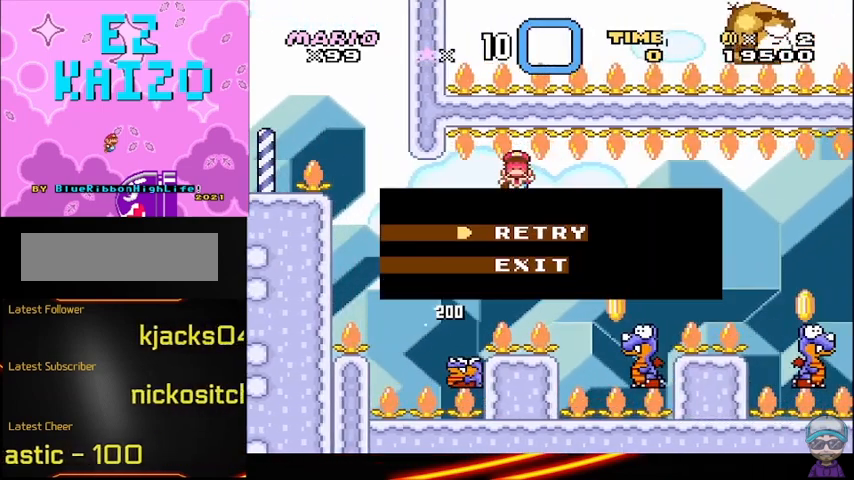
{"buttons": ["Y"], "events": [[125, "B", "down"], [250, "B", "up"], [458, "Y", "down"]]}
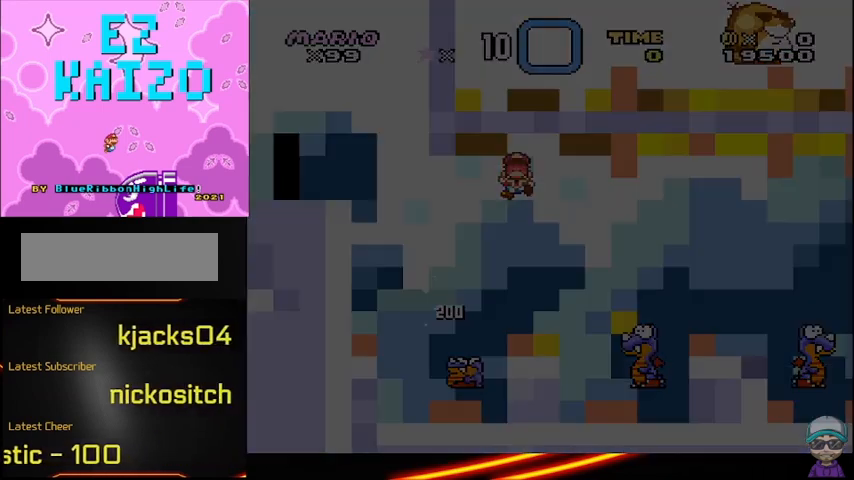
{"buttons": ["Y"], "events": []}
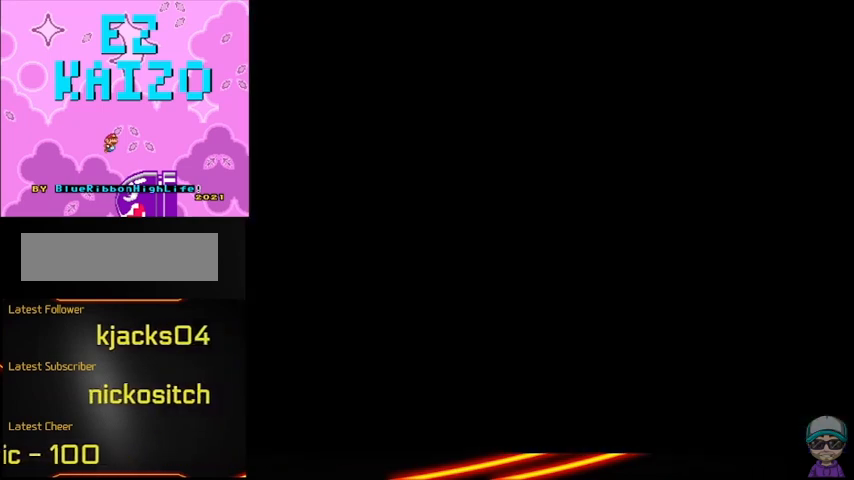
{"buttons": ["Y"], "events": []}
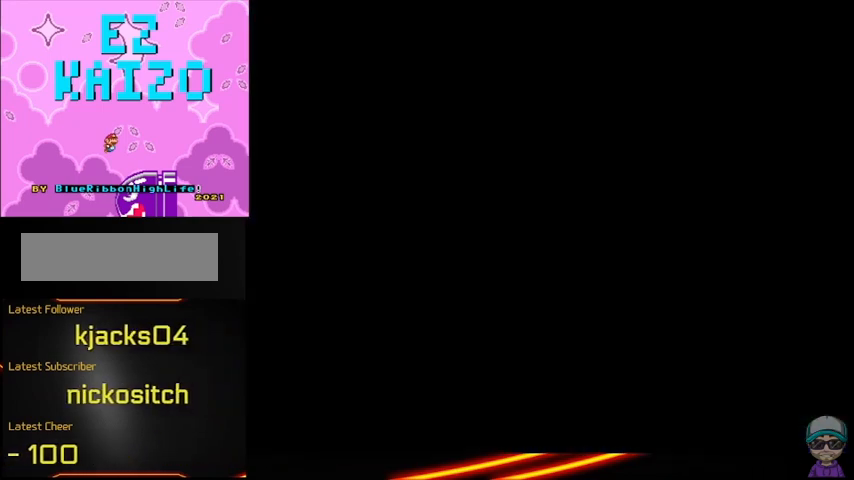
{"buttons": ["Y"], "events": []}
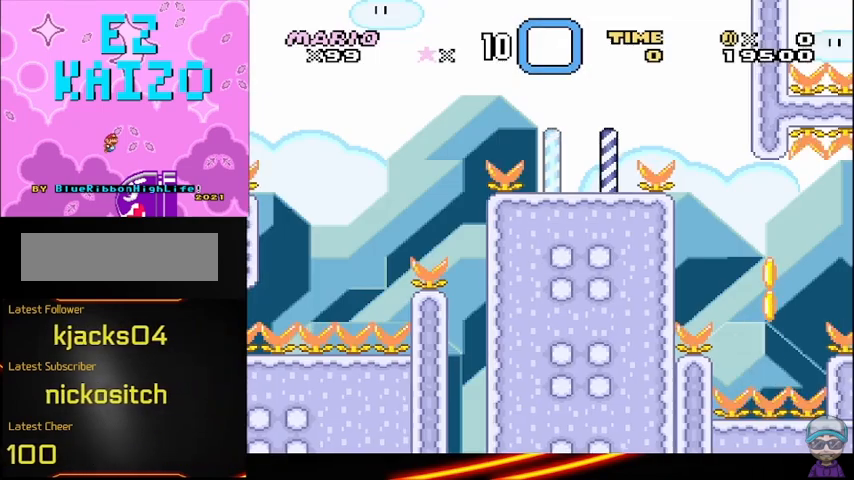
{"buttons": ["B", "Y"], "events": [[417, "B", "down"]]}
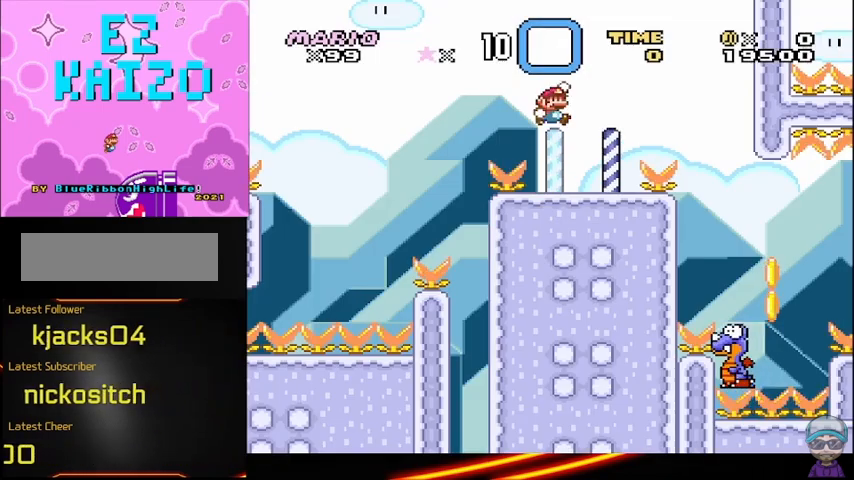
{"buttons": ["Y"], "events": [[375, "B", "up"]]}
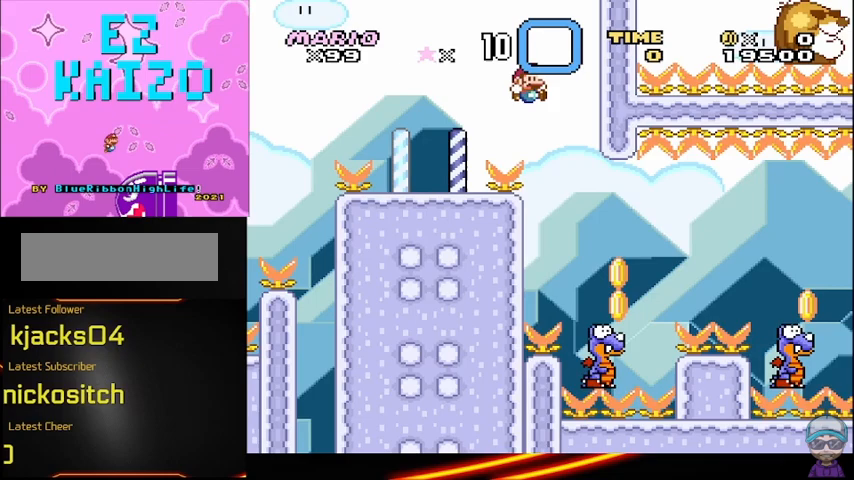
{"buttons": ["B", "Y"], "events": [[83, "DPAD_LEFT", "down"], [167, "DPAD_LEFT", "up"], [333, "B", "down"]]}
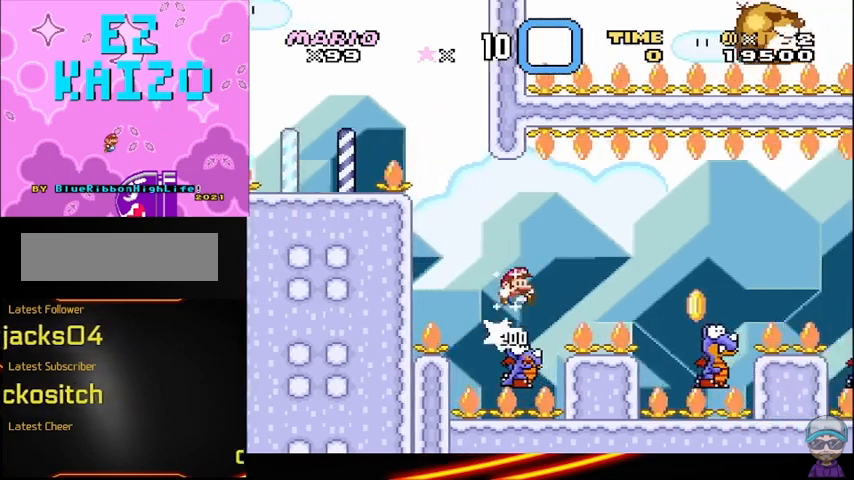
{"buttons": ["B", "Y"], "events": [[42, "B", "up"], [458, "B", "down"]]}
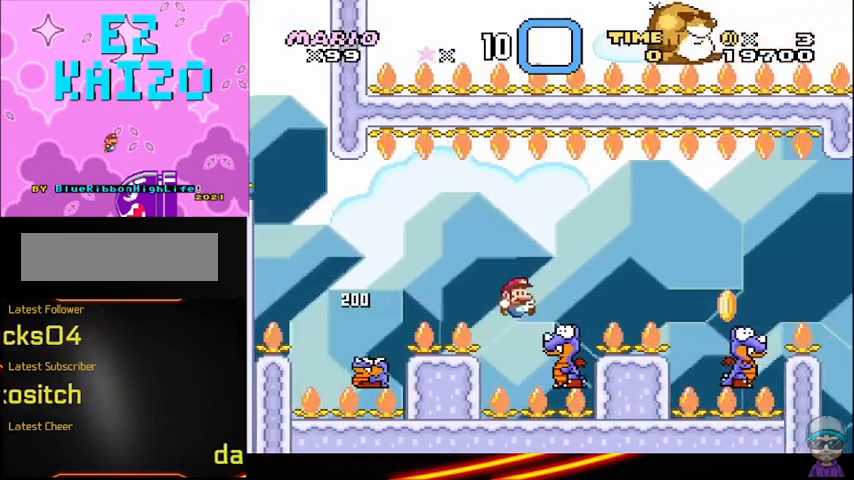
{"buttons": ["Y"], "events": [[292, "B", "up"]]}
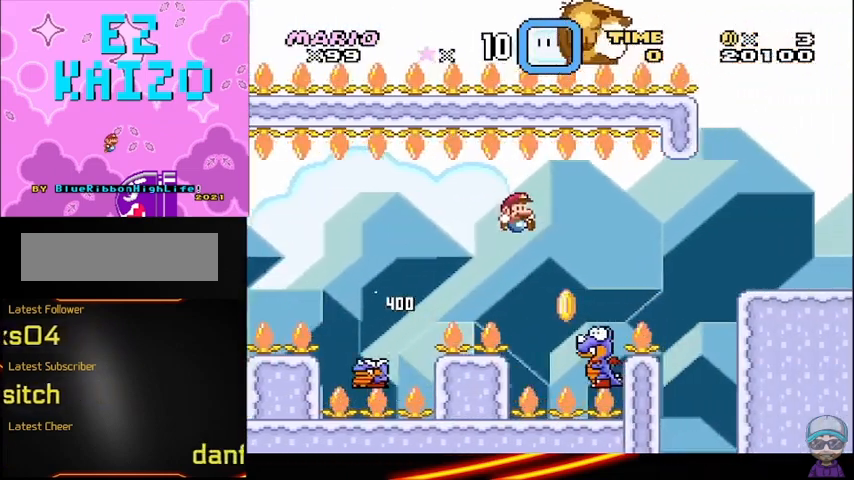
{"buttons": ["Y"], "events": [[167, "B", "down"], [500, "B", "up"]]}
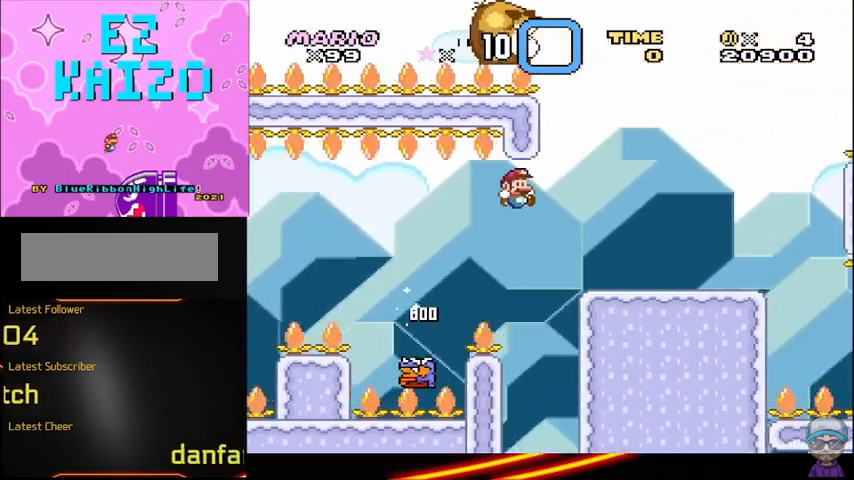
{"buttons": ["Y"], "events": []}
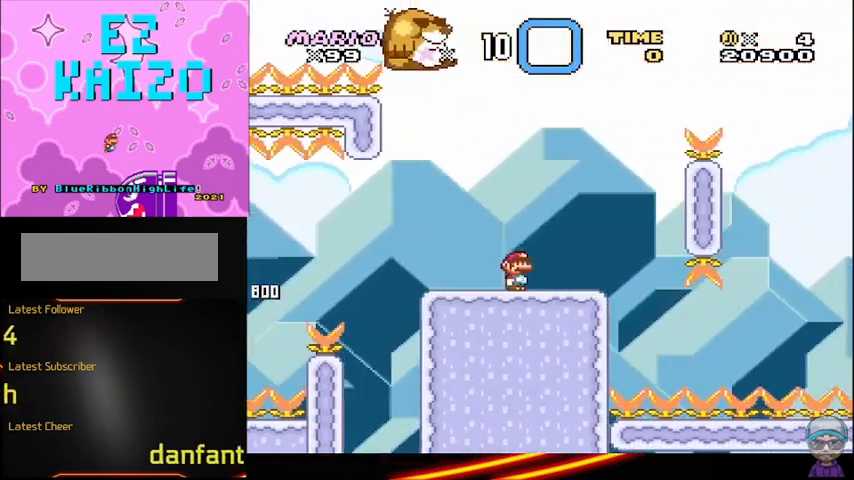
{"buttons": ["B", "Y"], "events": [[208, "DPAD_LEFT", "down"], [292, "DPAD_LEFT", "up"], [458, "B", "down"]]}
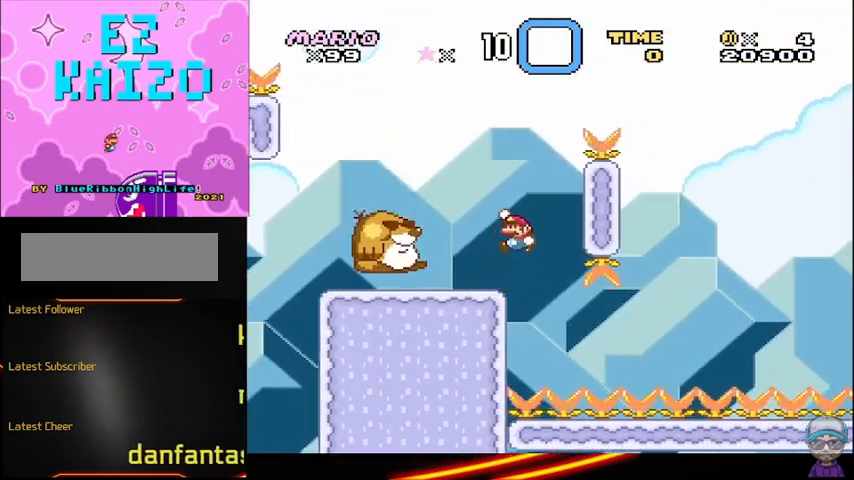
{"buttons": ["Y"], "events": [[125, "DPAD_LEFT", "down"], [333, "B", "up"], [375, "DPAD_LEFT", "up"]]}